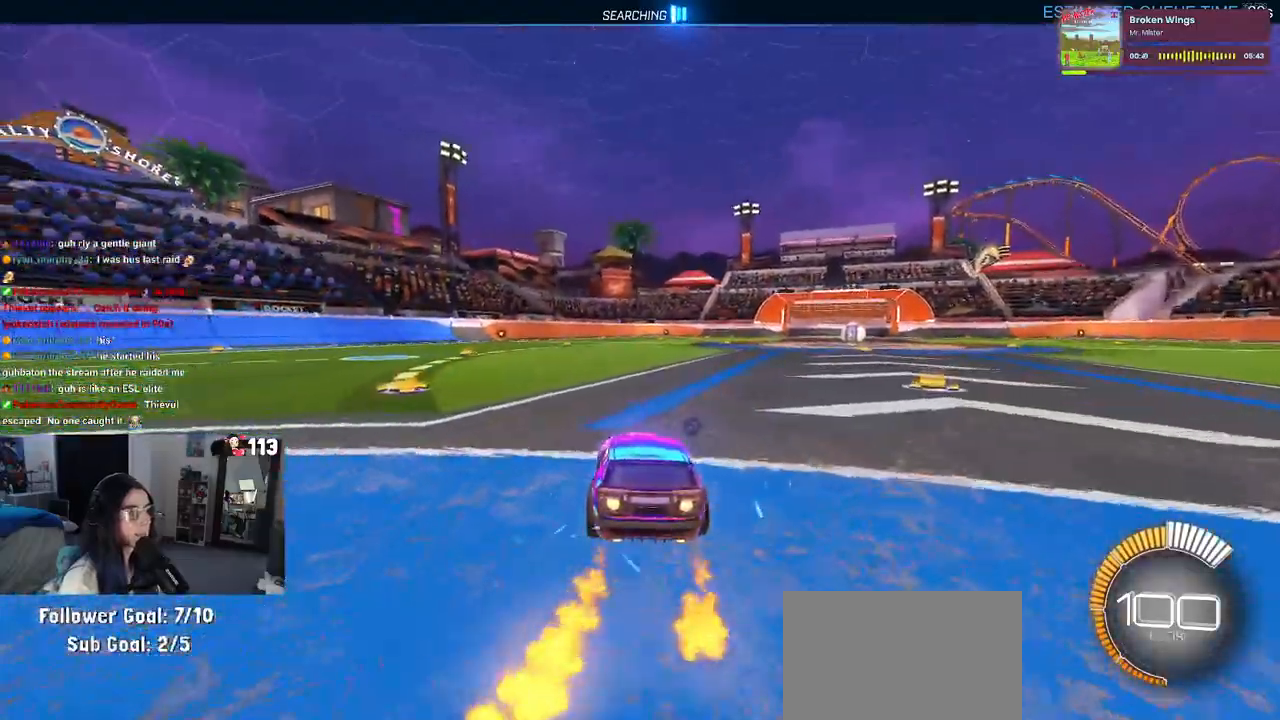
Gameplay with a controller (PlayStation layout); each line is a JSON object with the inputs held at the frame after it. "events" lists button and stick changes between this image and that frame as [ms after this image, input, new state], when the widget could be followed in between. Not read: R2.
{"buttons": [], "left_stick": "left", "right_stick": "center", "events": [[67, "R1", "up"], [100, "DPAD_UP", "down"], [183, "DPAD_UP", "up"], [317, "CROSS", "down"], [400, "CROSS", "up"], [500, "left_stick", "left"]]}
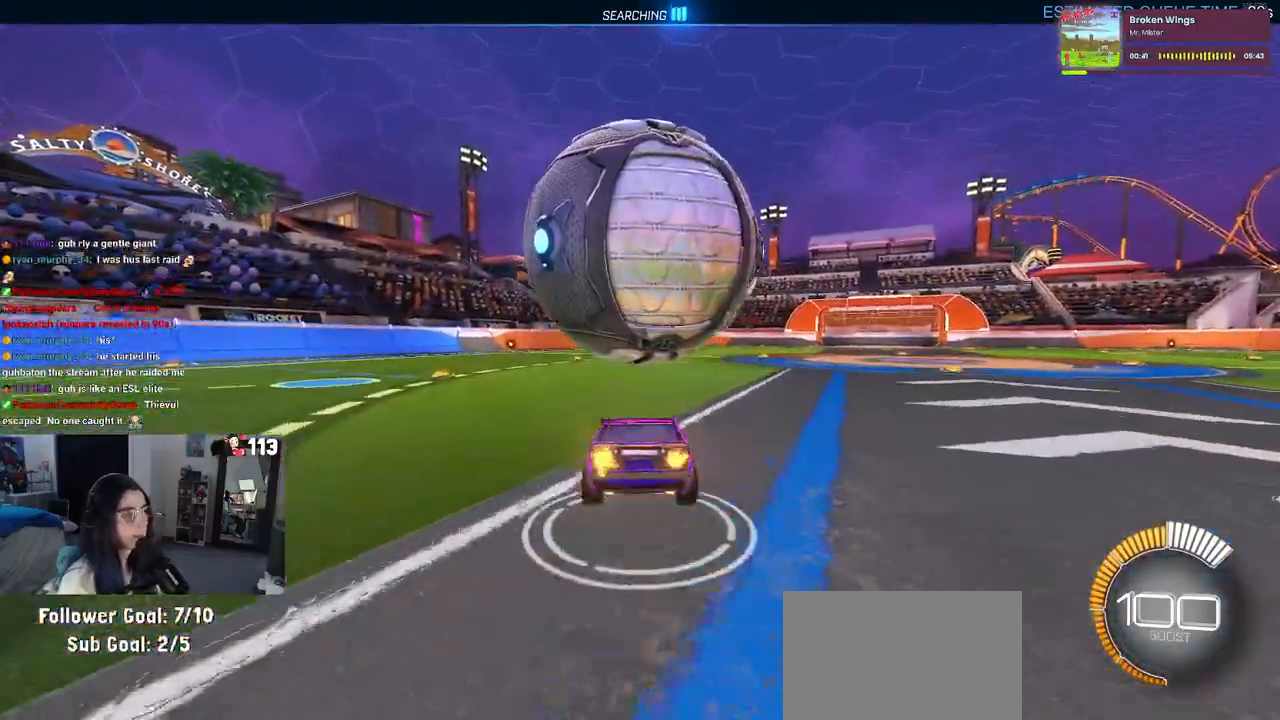
{"buttons": ["SQUARE"], "left_stick": "center", "right_stick": "center", "events": [[117, "left_stick", "center"], [233, "SQUARE", "down"], [267, "left_stick", "left"], [450, "left_stick", "center"]]}
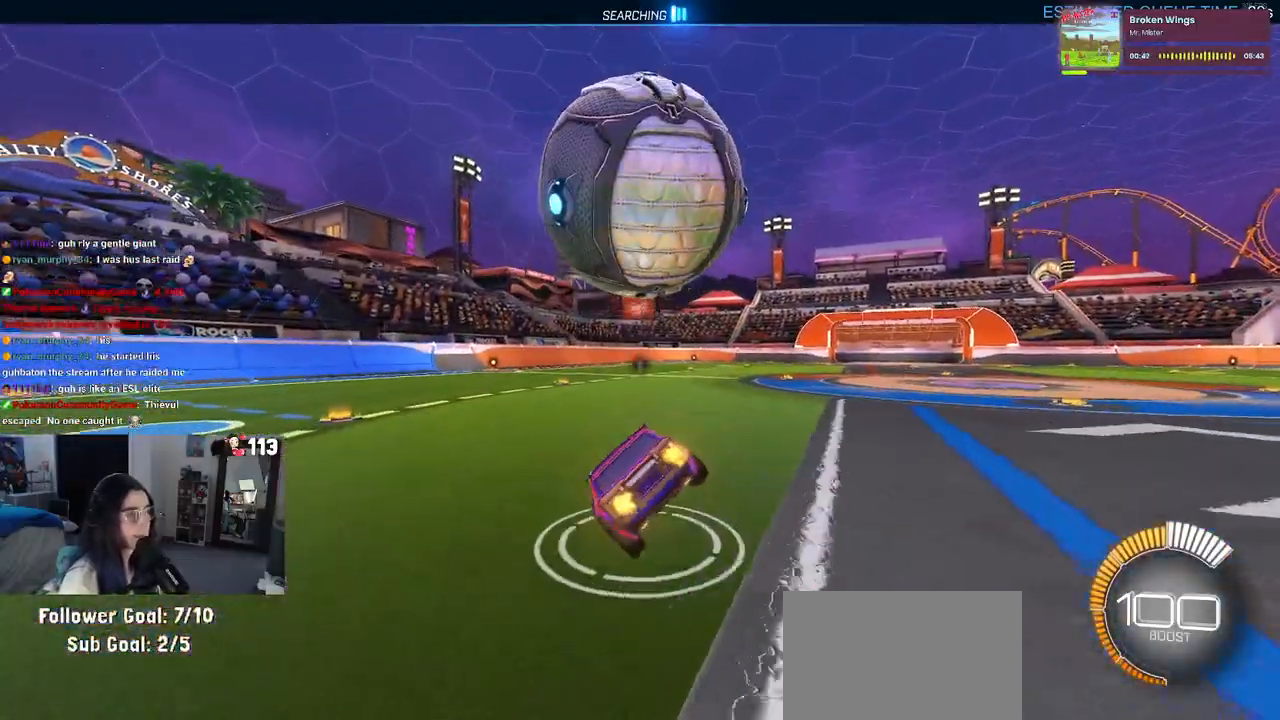
{"buttons": ["R1"], "left_stick": "center", "right_stick": "center", "events": [[67, "left_stick", "right"], [150, "CROSS", "down"], [150, "R1", "down"], [200, "SQUARE", "up"], [283, "CROSS", "up"], [300, "left_stick", "center"]]}
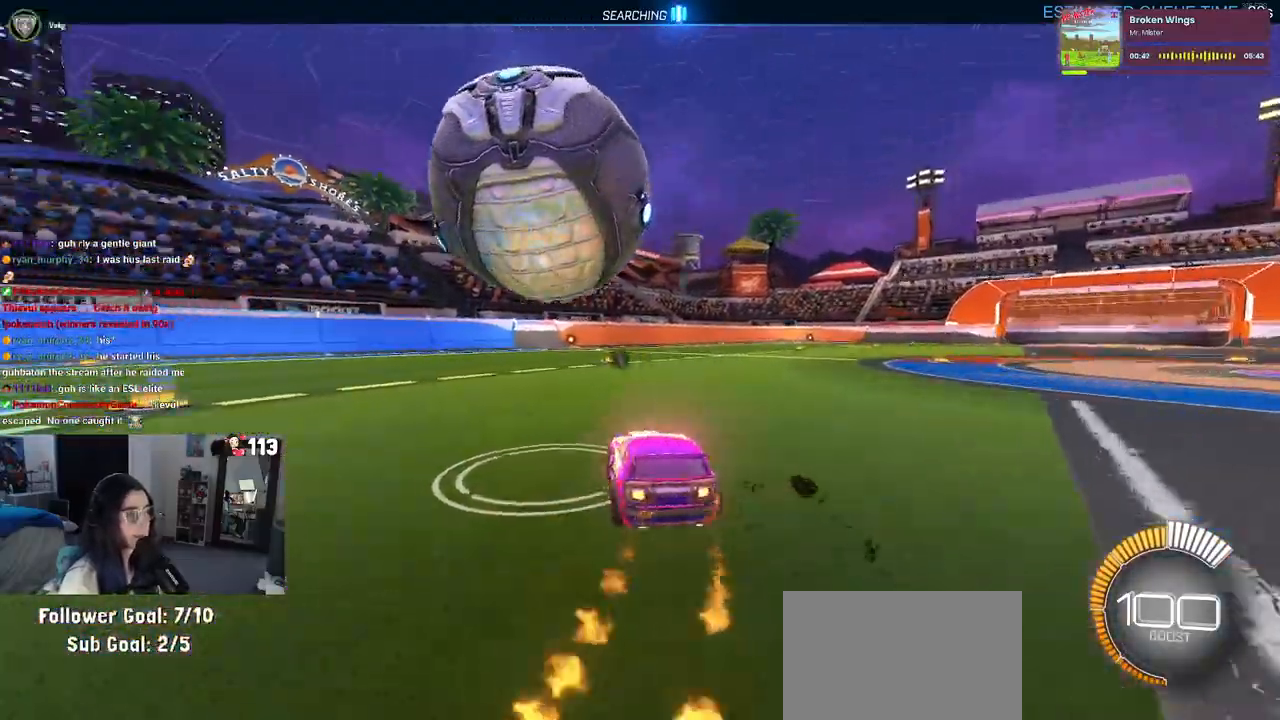
{"buttons": [], "left_stick": "center", "right_stick": "center", "events": [[17, "R1", "up"], [167, "left_stick", "right"], [333, "left_stick", "center"]]}
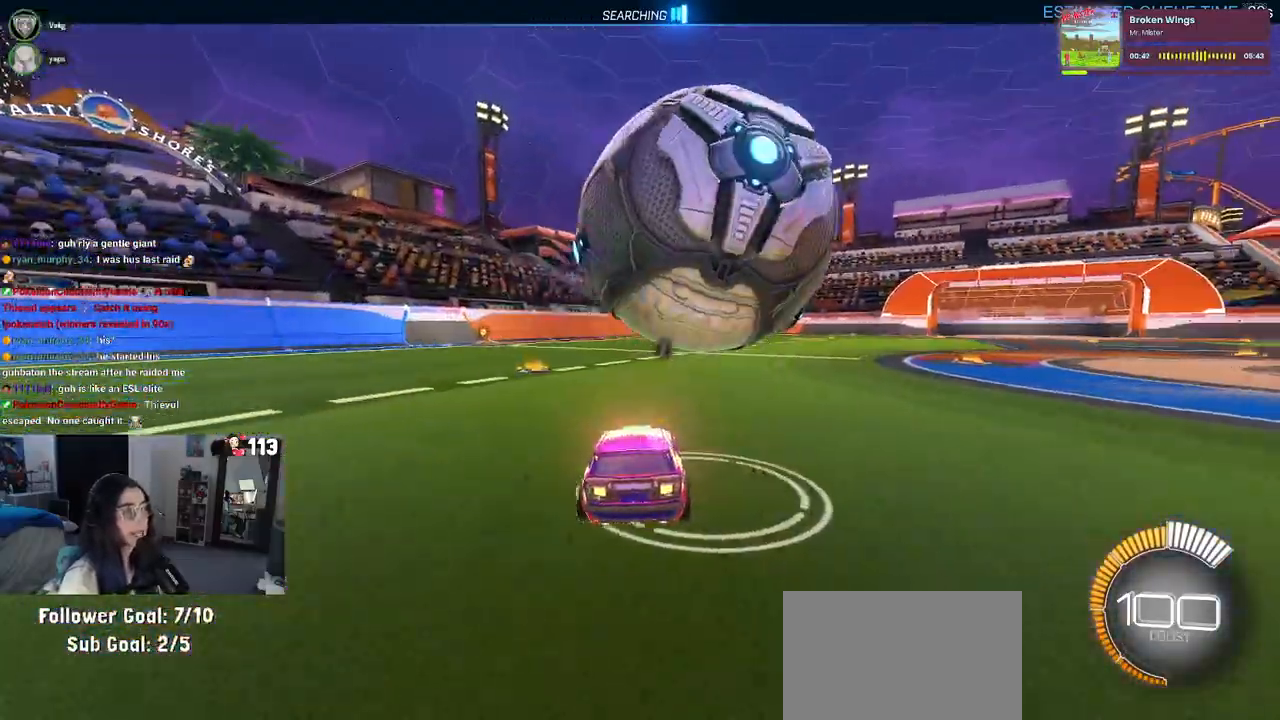
{"buttons": ["SQUARE", "R1"], "left_stick": "left", "right_stick": "center", "events": [[17, "left_stick", "right"], [250, "left_stick", "center"], [350, "SQUARE", "down"], [367, "R1", "down"], [367, "left_stick", "left"]]}
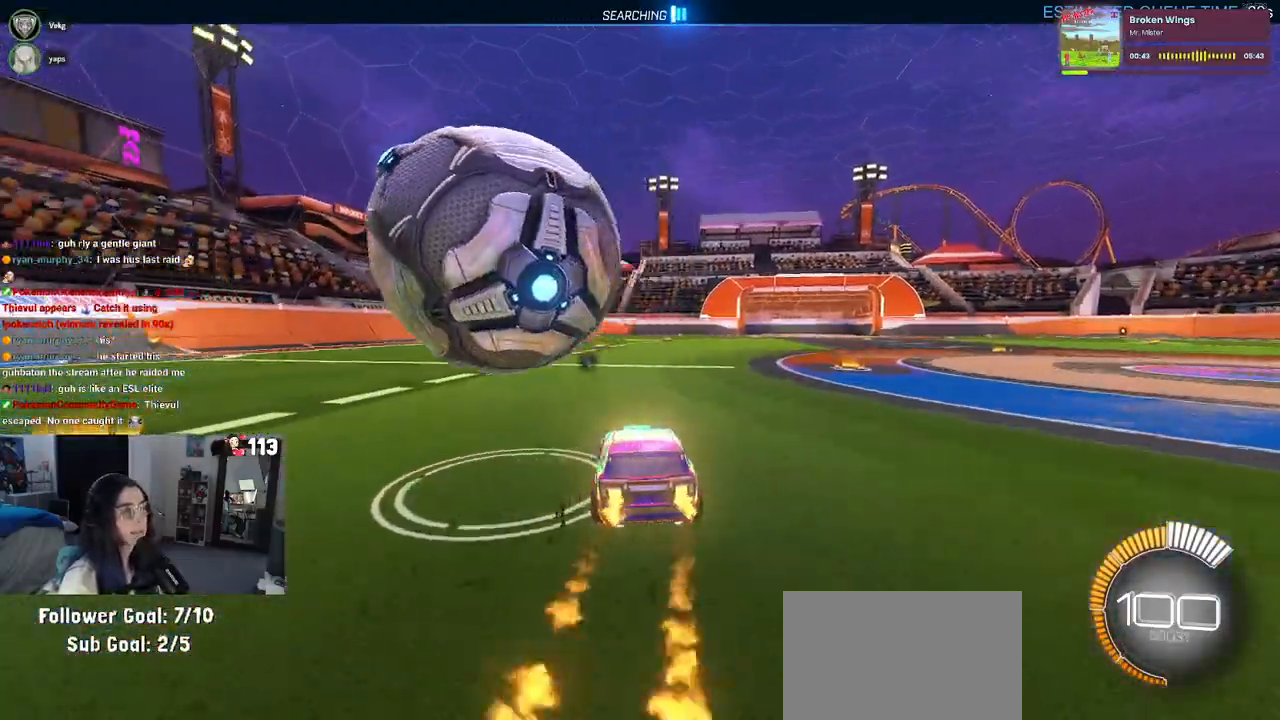
{"buttons": [], "left_stick": "down-right", "right_stick": "center", "events": [[50, "SQUARE", "up"], [200, "R1", "up"], [483, "left_stick", "down-right"]]}
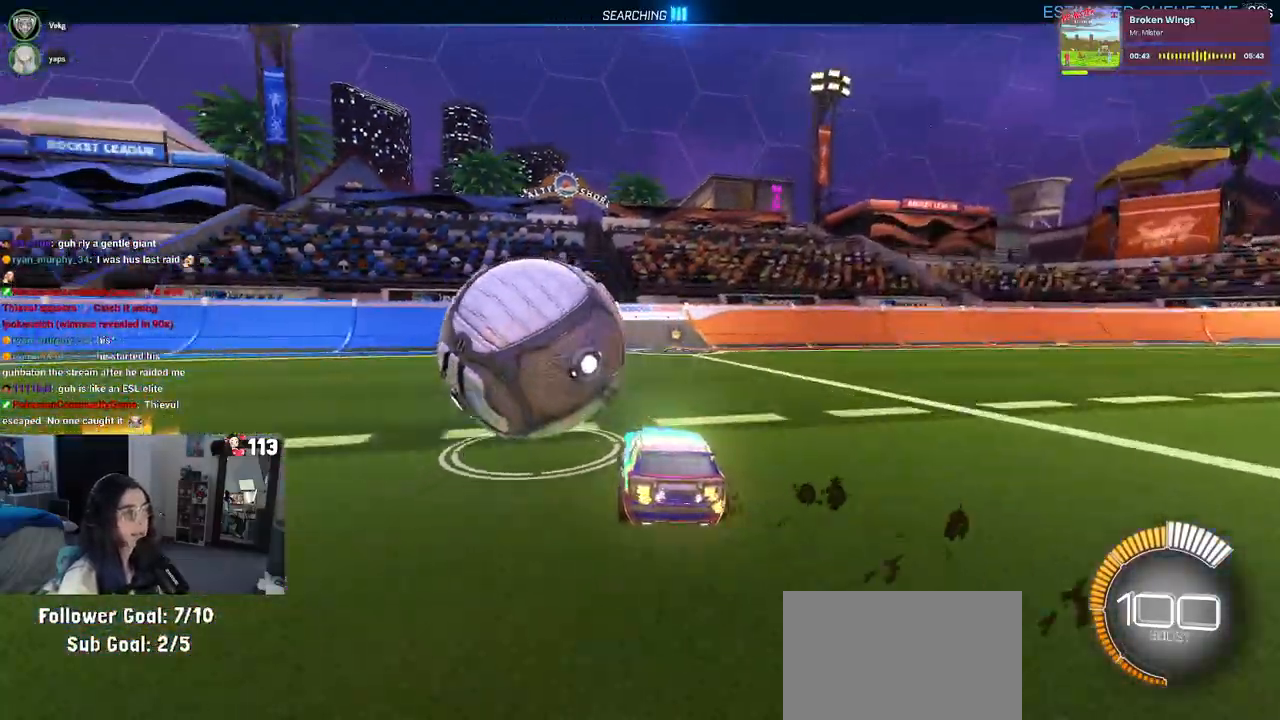
{"buttons": ["TRIANGLE", "R1"], "left_stick": "center", "right_stick": "center", "events": [[100, "left_stick", "center"], [183, "left_stick", "left"], [317, "R1", "down"], [350, "left_stick", "center"], [483, "TRIANGLE", "down"]]}
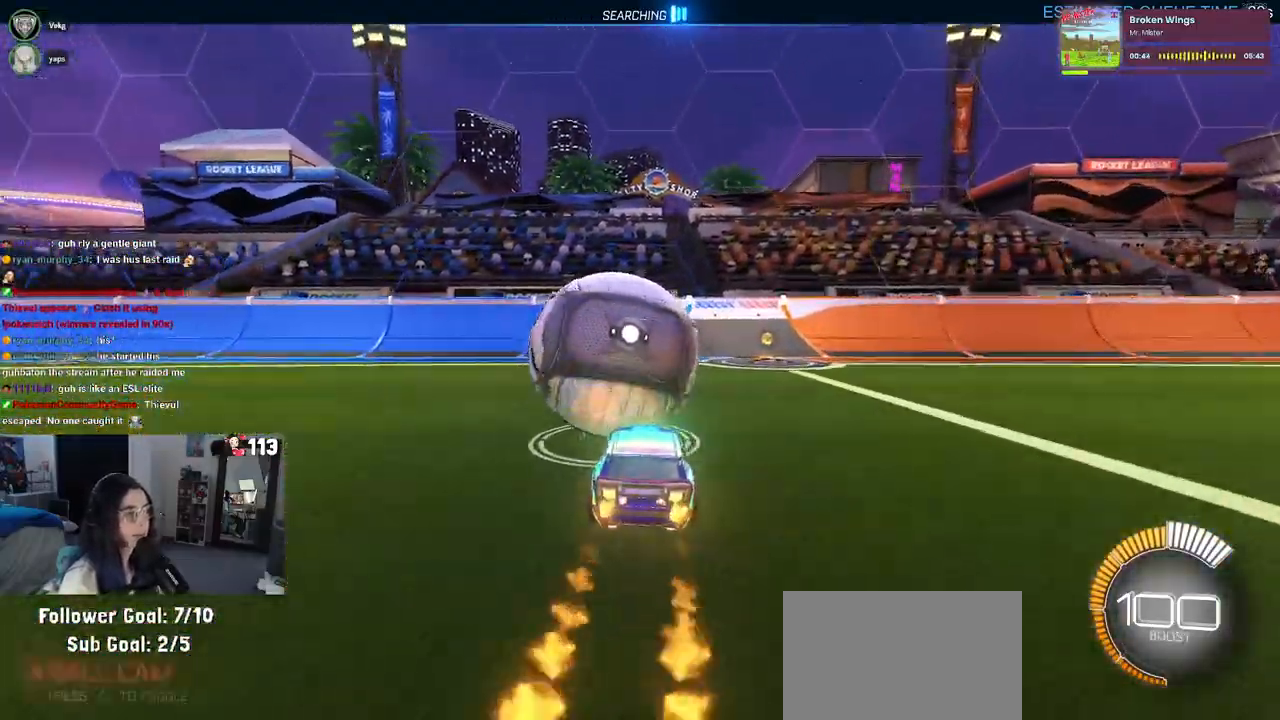
{"buttons": [], "left_stick": "center", "right_stick": "center", "events": [[100, "TRIANGLE", "up"], [117, "R1", "up"], [167, "L2", "down"], [267, "left_stick", "left"], [367, "L2", "up"], [450, "left_stick", "center"]]}
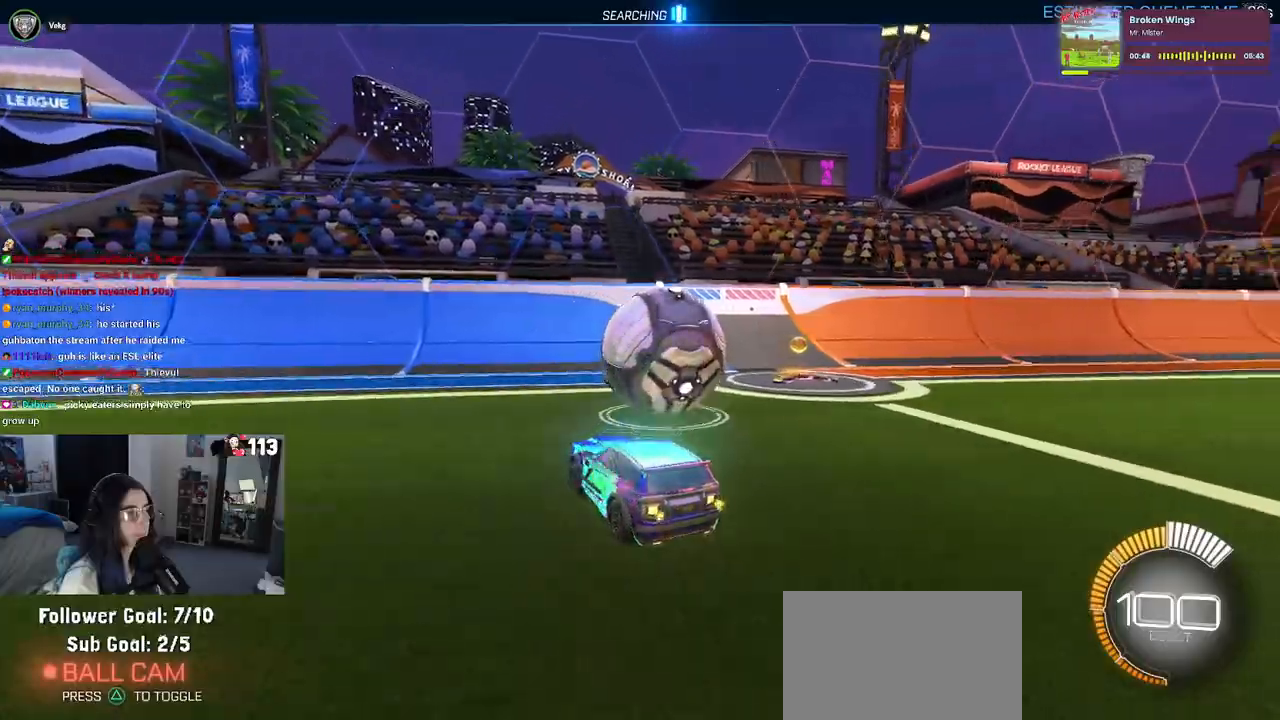
{"buttons": ["R1"], "left_stick": "center", "right_stick": "center", "events": [[150, "R1", "down"], [217, "left_stick", "right"], [467, "left_stick", "center"]]}
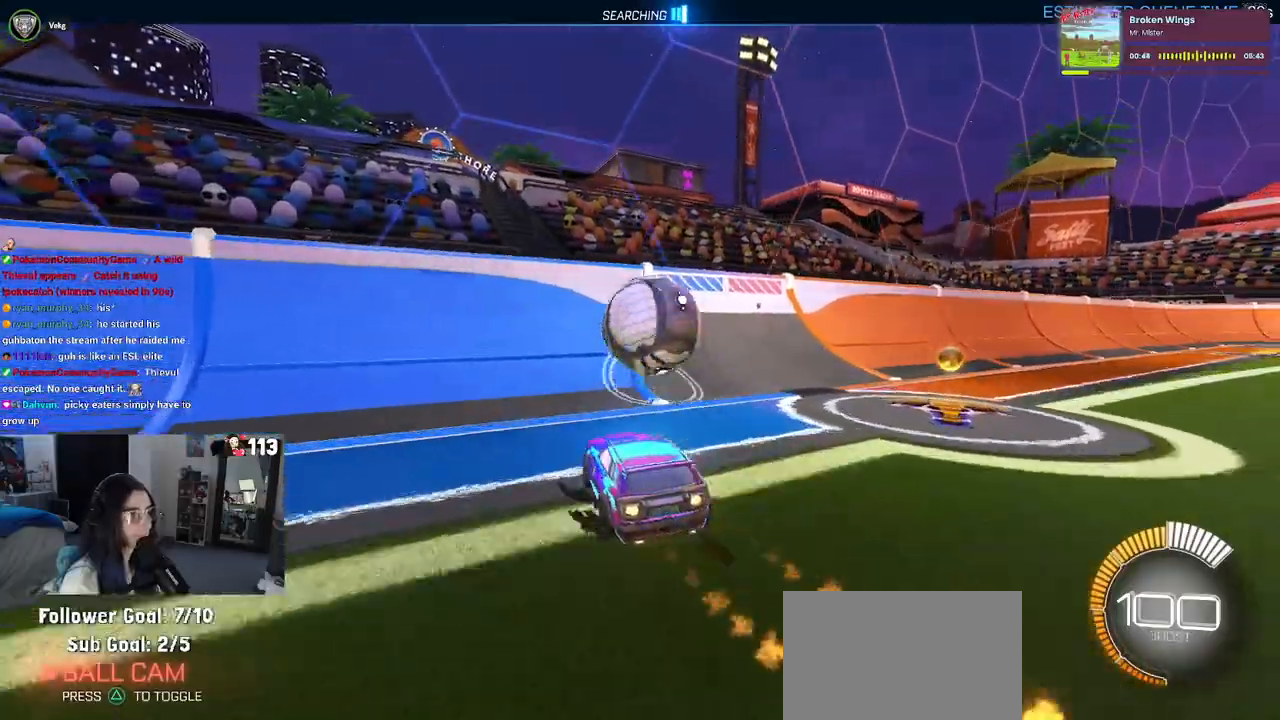
{"buttons": [], "left_stick": "center", "right_stick": "center", "events": [[150, "left_stick", "right"], [283, "R1", "up"], [317, "left_stick", "center"]]}
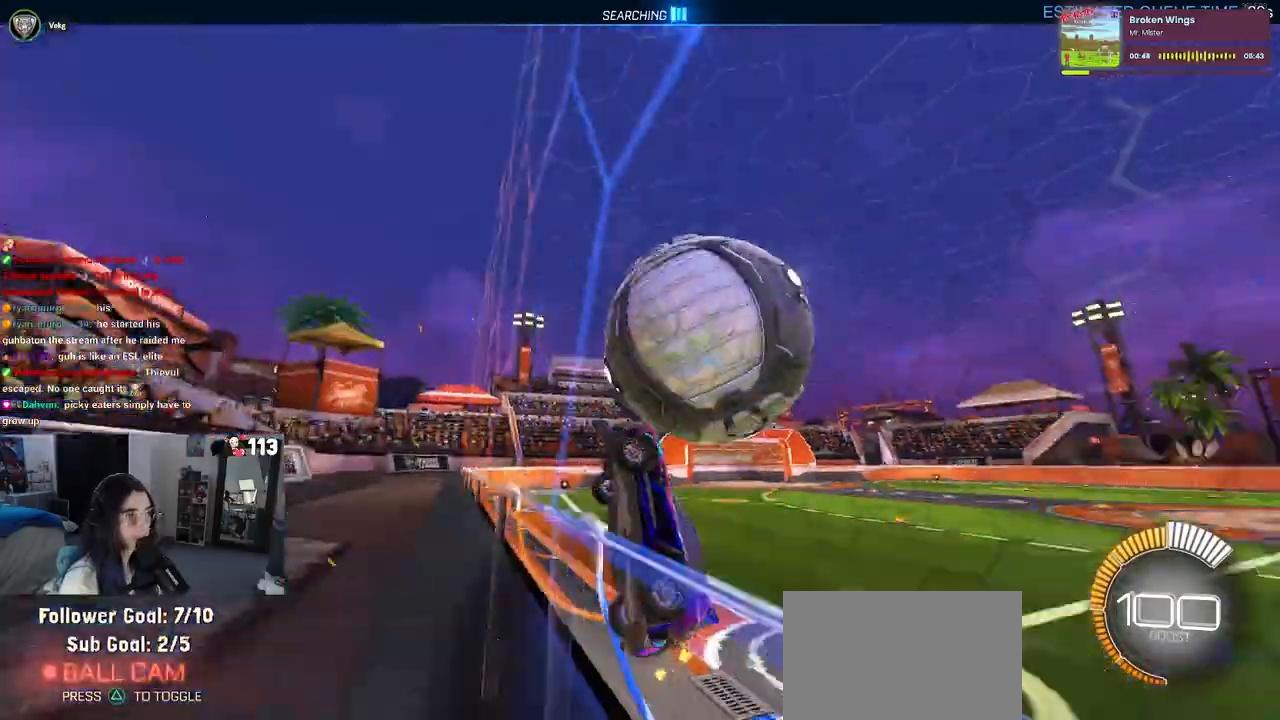
{"buttons": ["L1"], "left_stick": "right", "right_stick": "center", "events": [[67, "left_stick", "right"], [83, "CROSS", "down"], [117, "L1", "down"], [283, "left_stick", "center"], [350, "left_stick", "right"], [433, "CROSS", "up"]]}
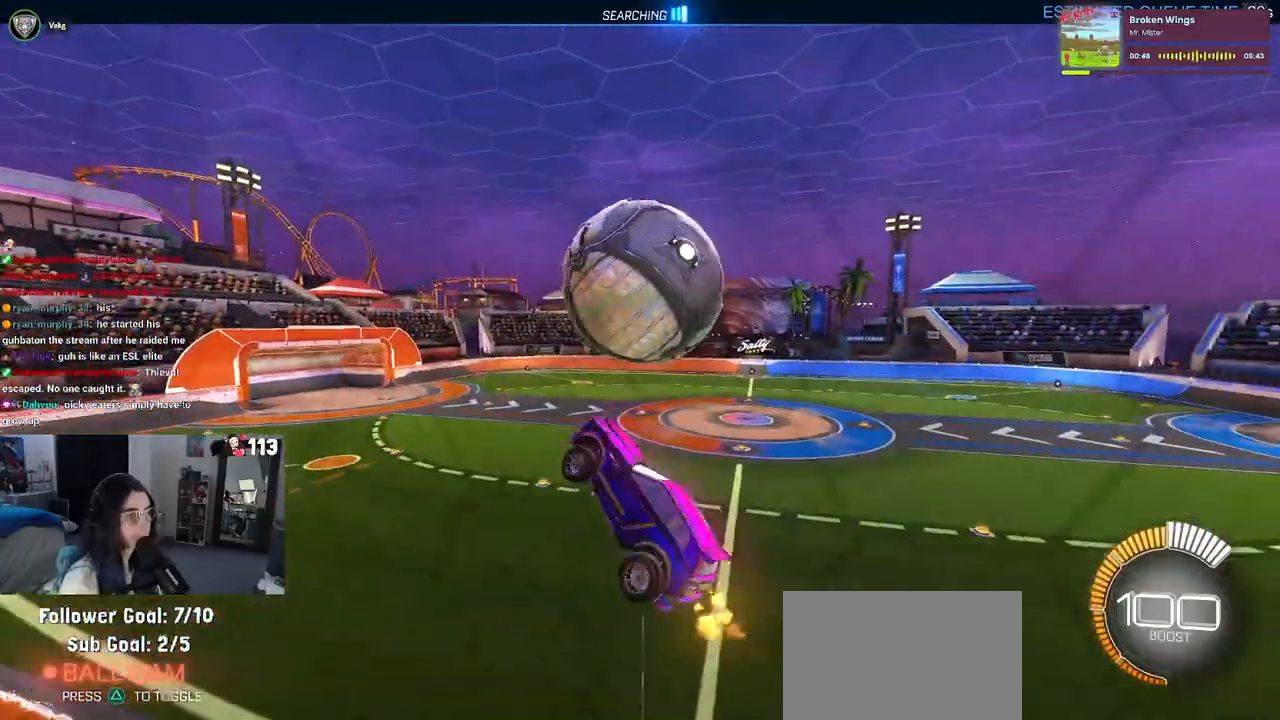
{"buttons": ["L1", "R1"], "left_stick": "down-left", "right_stick": "center", "events": [[233, "left_stick", "center"], [300, "R1", "down"], [333, "left_stick", "left"], [500, "left_stick", "down-left"]]}
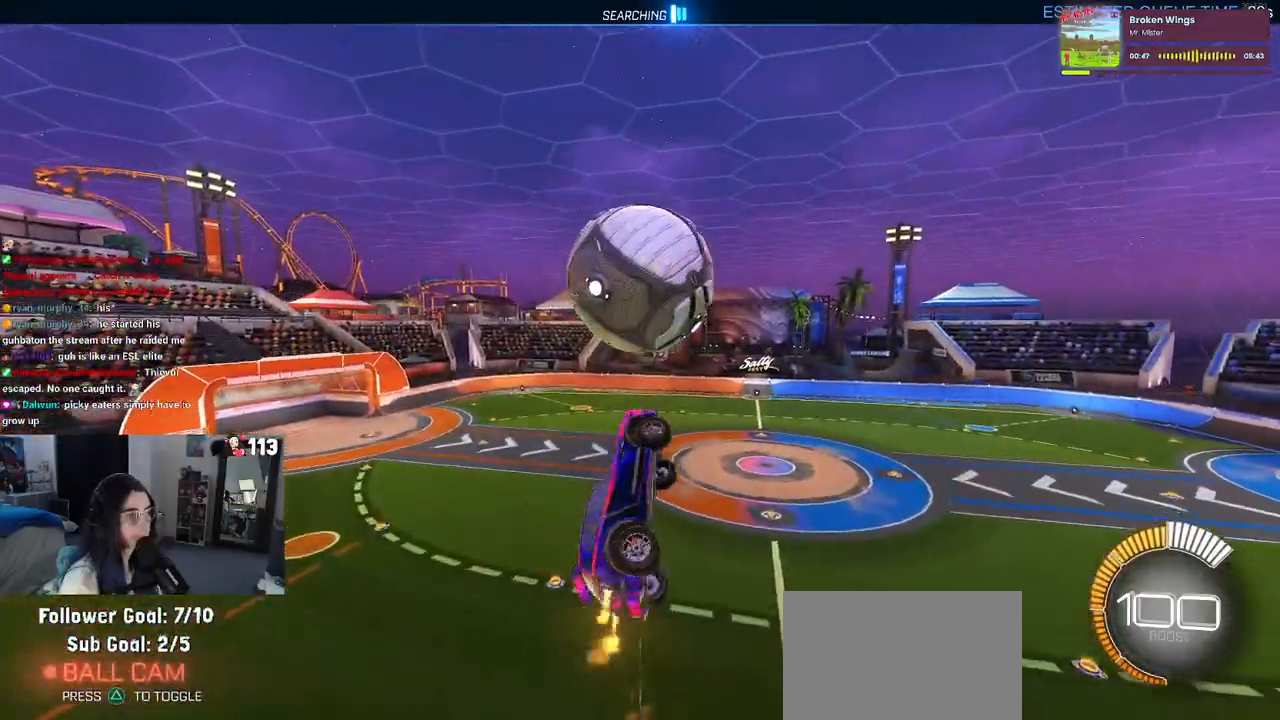
{"buttons": ["R1"], "left_stick": "up", "right_stick": "center", "events": [[167, "L1", "up"], [250, "left_stick", "down"], [417, "left_stick", "right"], [483, "left_stick", "up"]]}
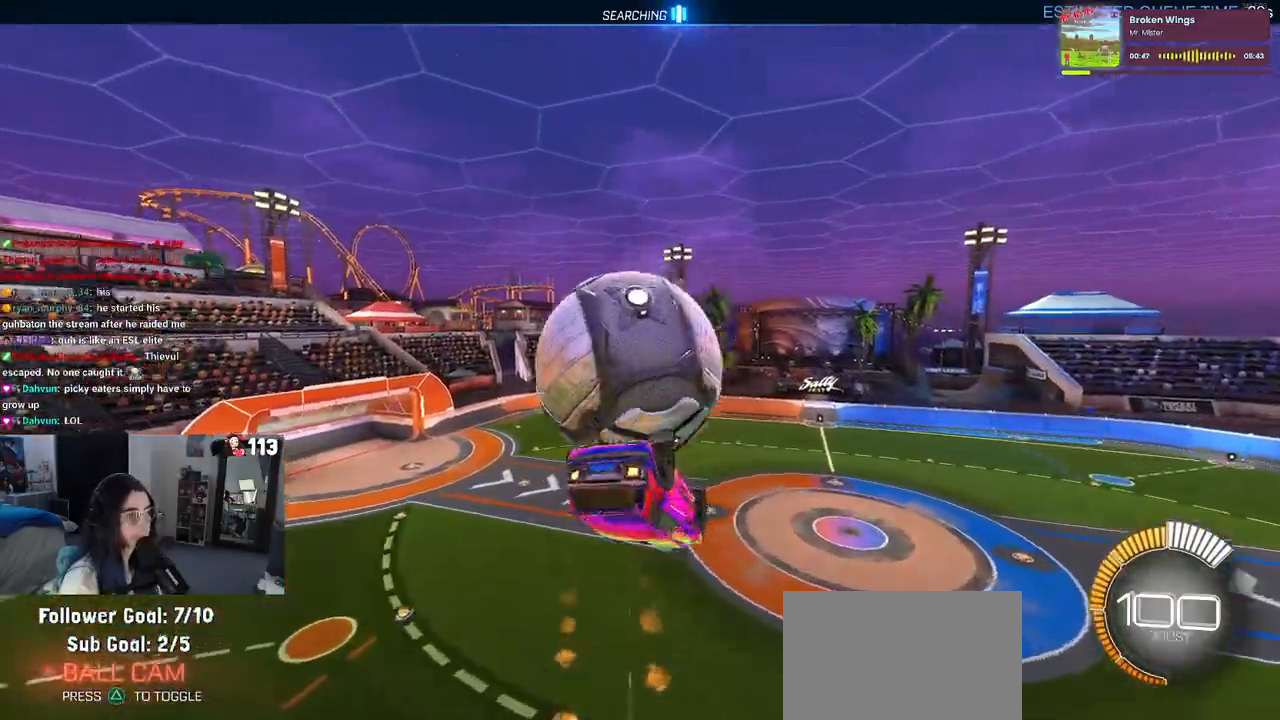
{"buttons": ["L1"], "left_stick": "left", "right_stick": "center", "events": [[17, "R1", "up"], [50, "L1", "down"], [283, "left_stick", "left"]]}
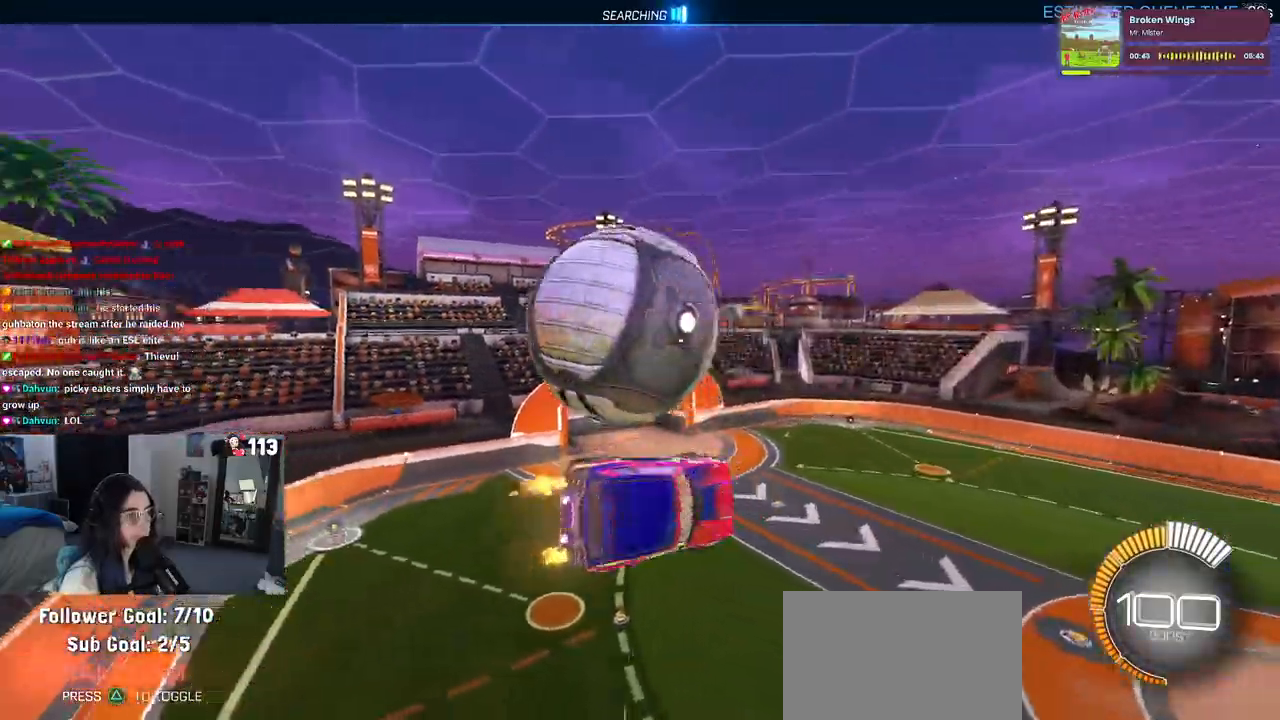
{"buttons": [], "left_stick": "down", "right_stick": "center", "events": [[283, "left_stick", "up-left"], [300, "L1", "up"], [367, "CROSS", "down"], [417, "CROSS", "up"], [483, "left_stick", "down"]]}
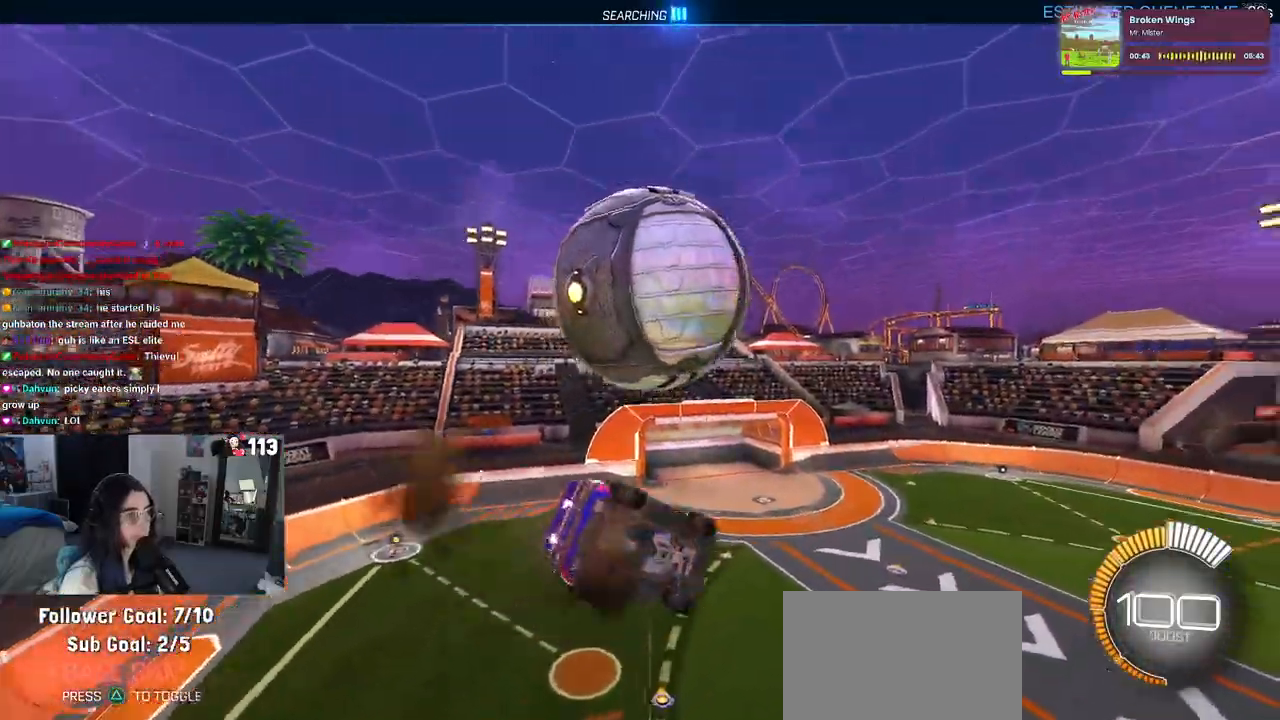
{"buttons": ["L1", "R1"], "left_stick": "down", "right_stick": "center", "events": [[100, "R1", "down"], [333, "L1", "down"]]}
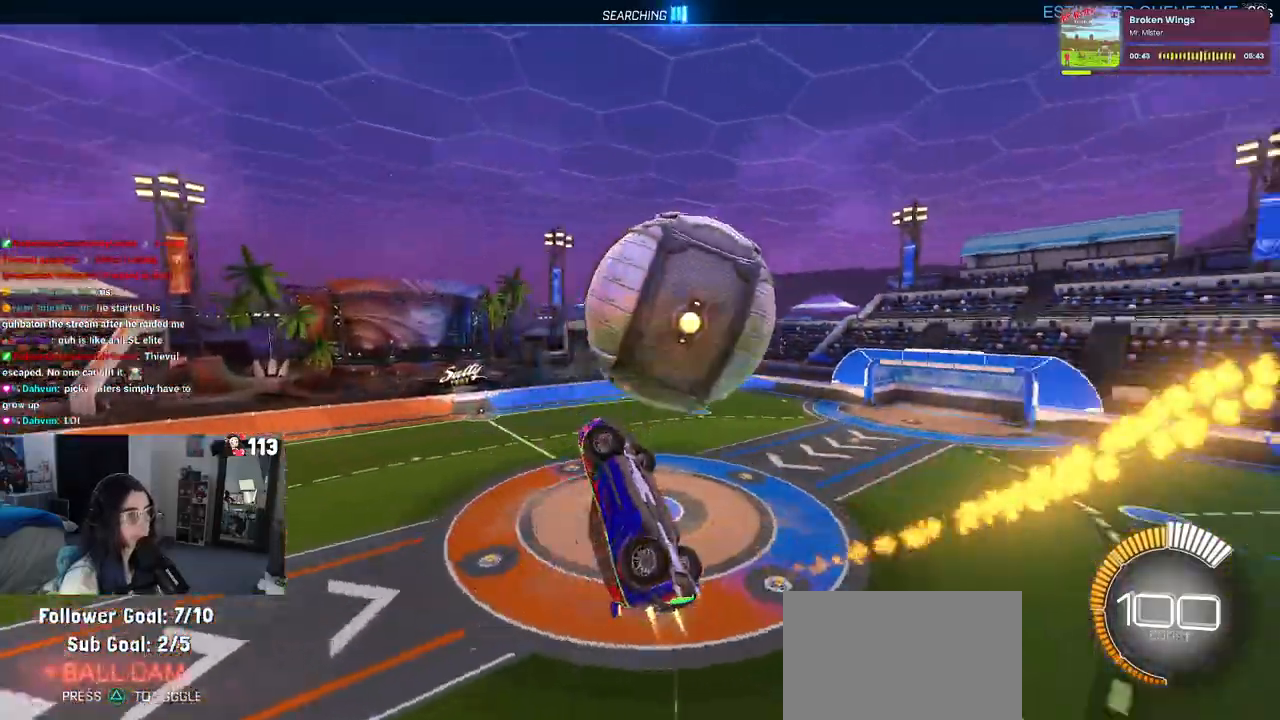
{"buttons": [], "left_stick": "down", "right_stick": "center", "events": [[50, "R1", "up"], [233, "L1", "up"]]}
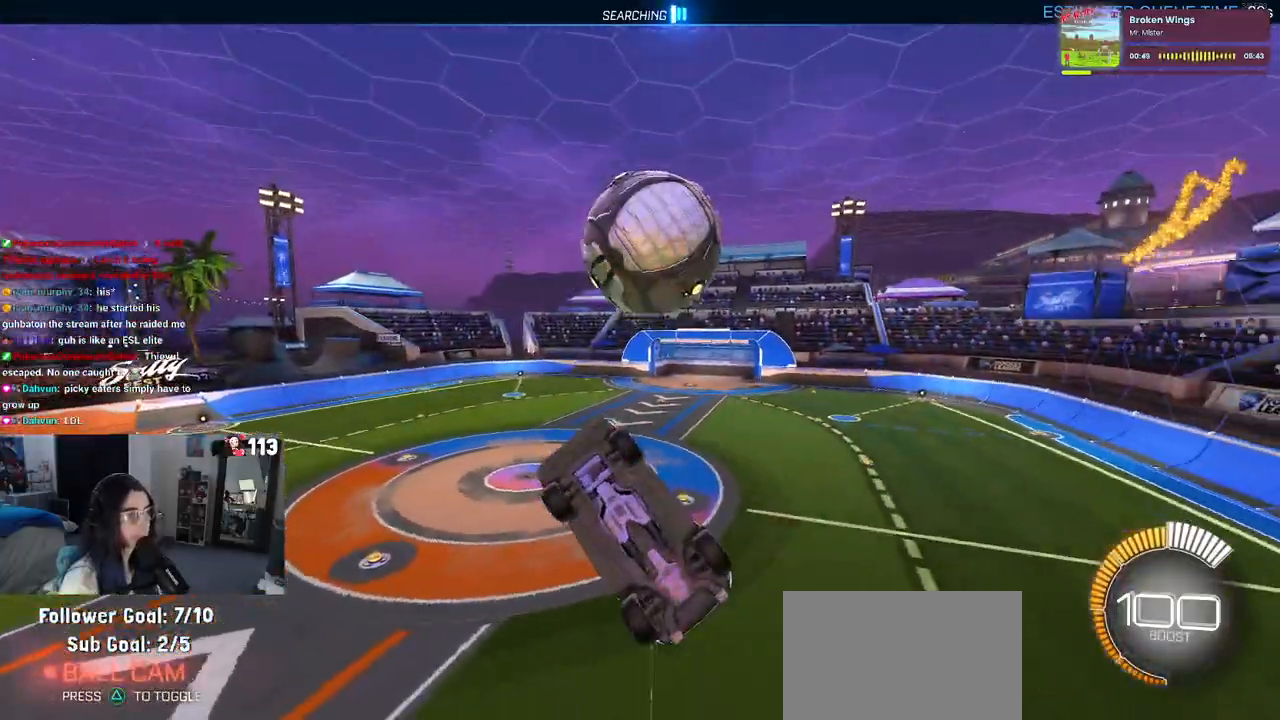
{"buttons": ["R1"], "left_stick": "up-right", "right_stick": "center", "events": [[33, "R1", "down"], [233, "left_stick", "right"], [450, "left_stick", "up-right"]]}
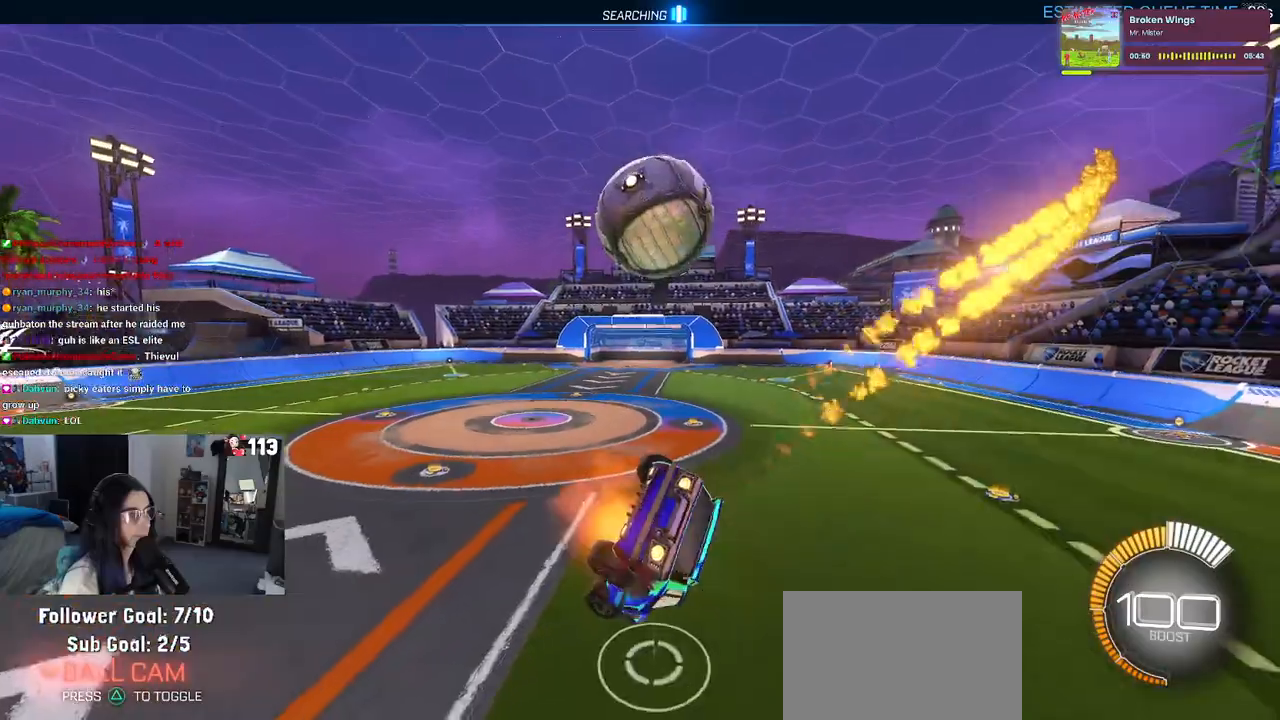
{"buttons": ["R1"], "left_stick": "down", "right_stick": "center", "events": [[17, "CROSS", "down"], [50, "CROSS", "up"], [133, "left_stick", "down-right"], [200, "left_stick", "down"], [433, "left_stick", "center"], [500, "left_stick", "down"]]}
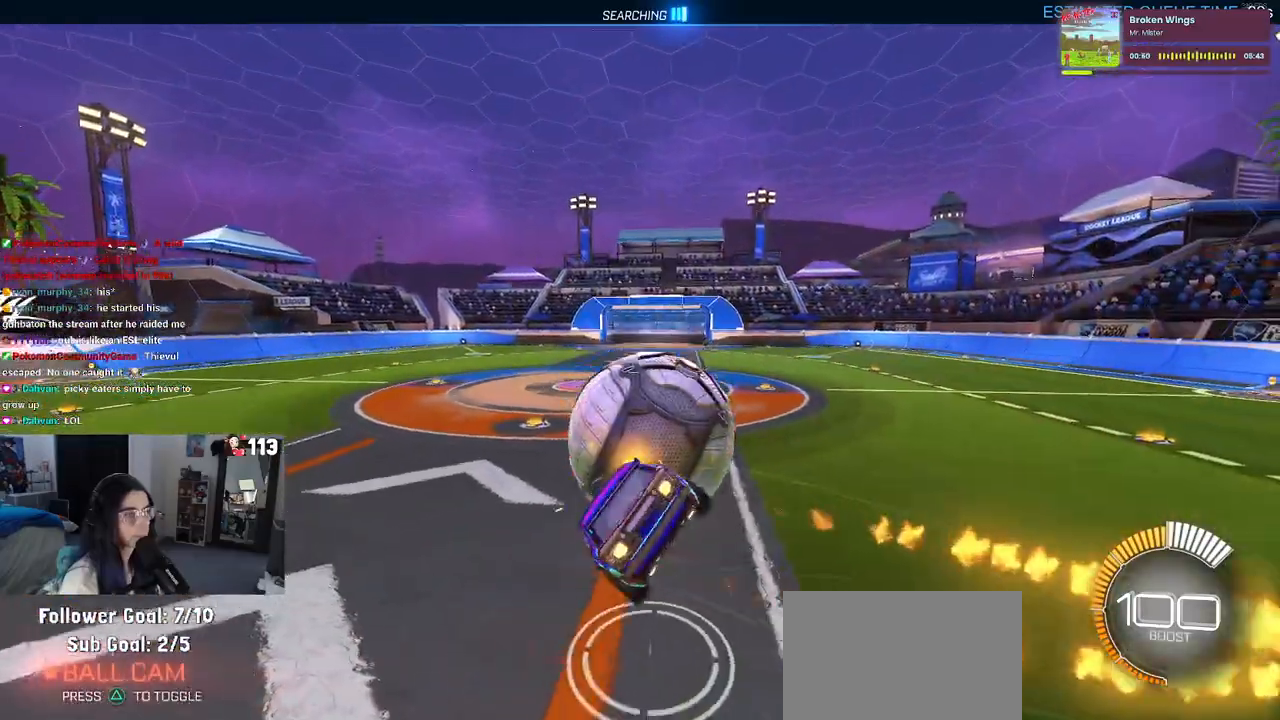
{"buttons": ["SQUARE"], "left_stick": "center", "right_stick": "center", "events": [[150, "left_stick", "down-left"], [183, "SQUARE", "down"], [283, "R1", "up"], [500, "left_stick", "center"]]}
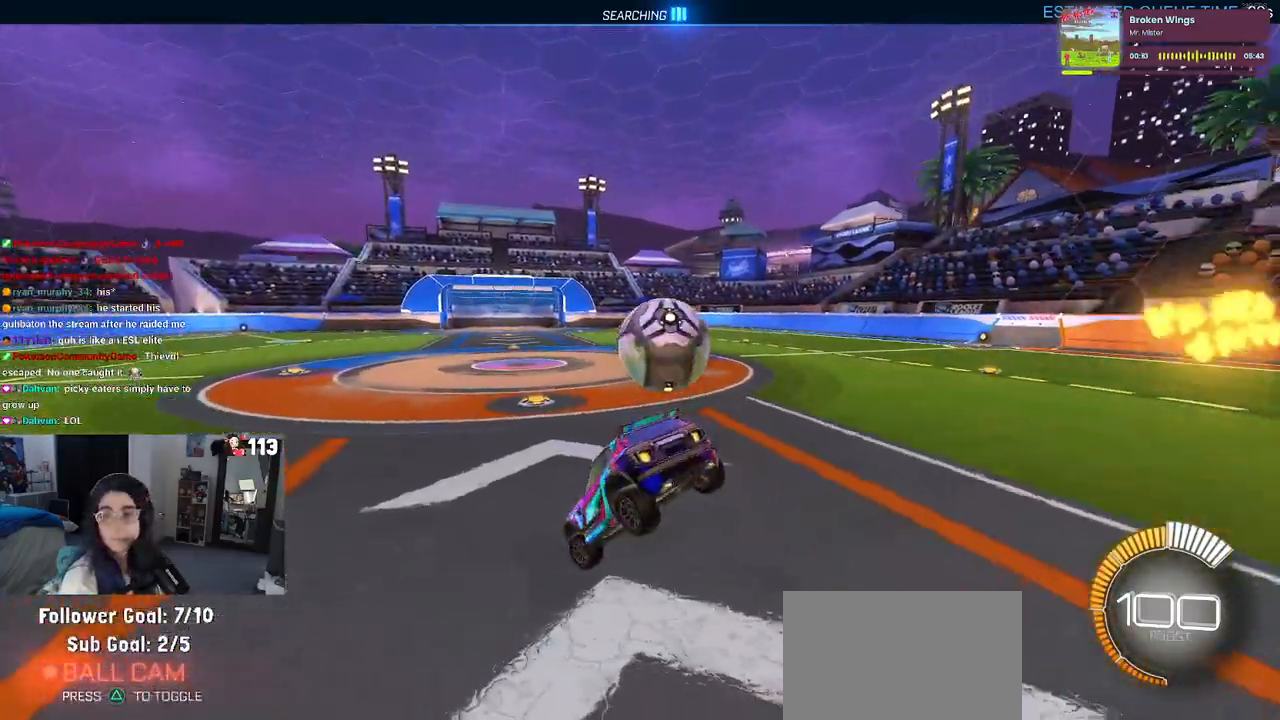
{"buttons": ["CROSS", "SQUARE"], "left_stick": "left", "right_stick": "center", "events": [[450, "left_stick", "left"], [500, "CROSS", "down"]]}
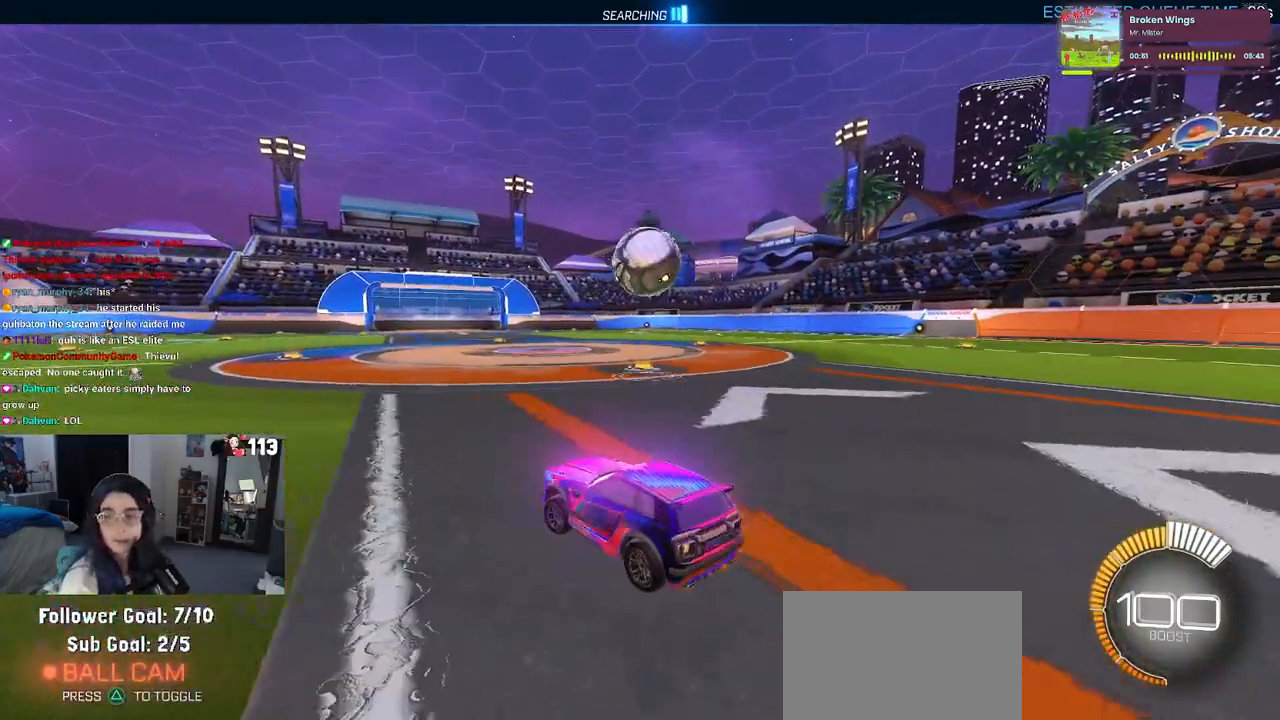
{"buttons": [], "left_stick": "center", "right_stick": "center", "events": [[100, "CROSS", "up"], [167, "CROSS", "down"], [300, "CROSS", "up"], [400, "SQUARE", "up"], [483, "left_stick", "center"]]}
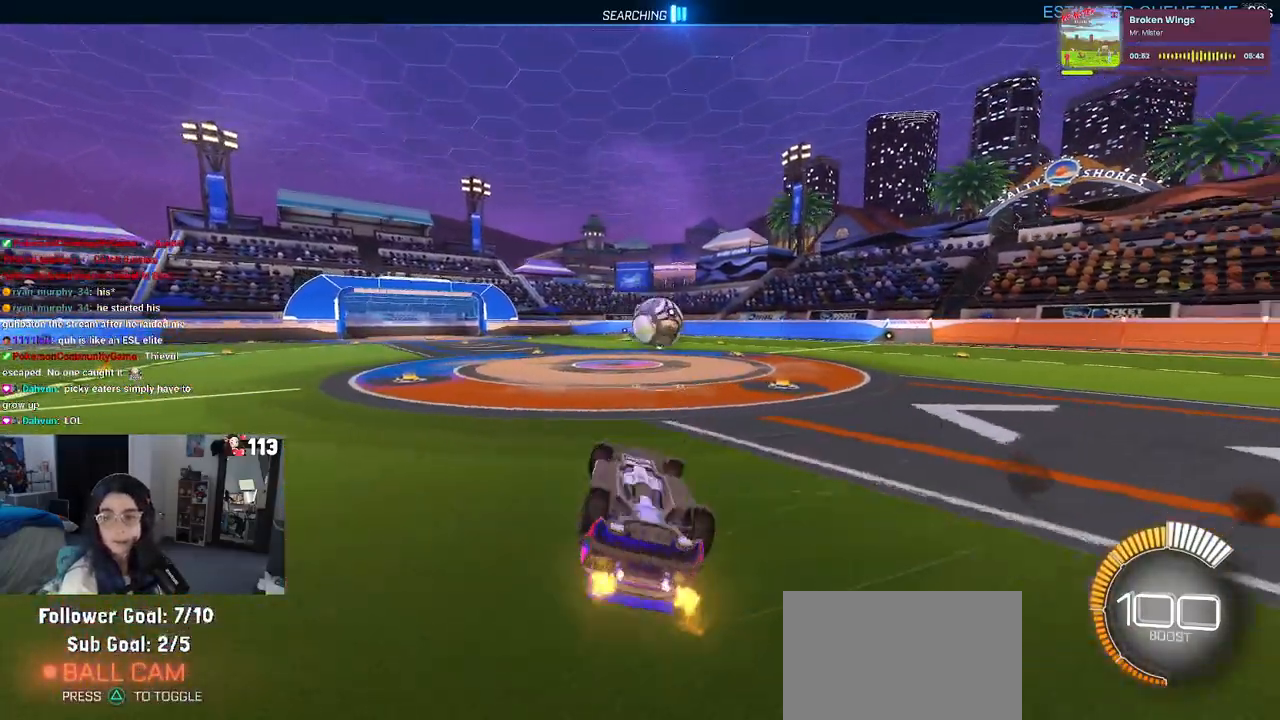
{"buttons": [], "left_stick": "left", "right_stick": "center", "events": [[267, "left_stick", "left"]]}
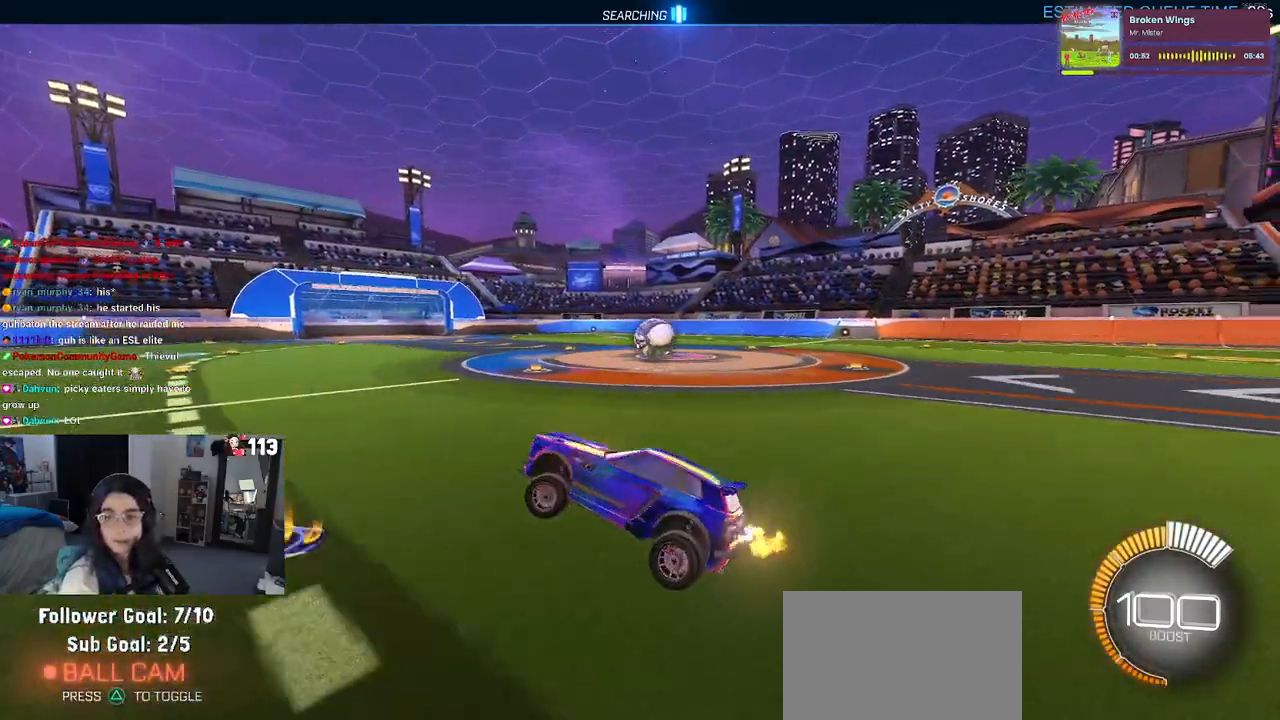
{"buttons": [], "left_stick": "down-right", "right_stick": "center", "events": [[500, "left_stick", "down-right"]]}
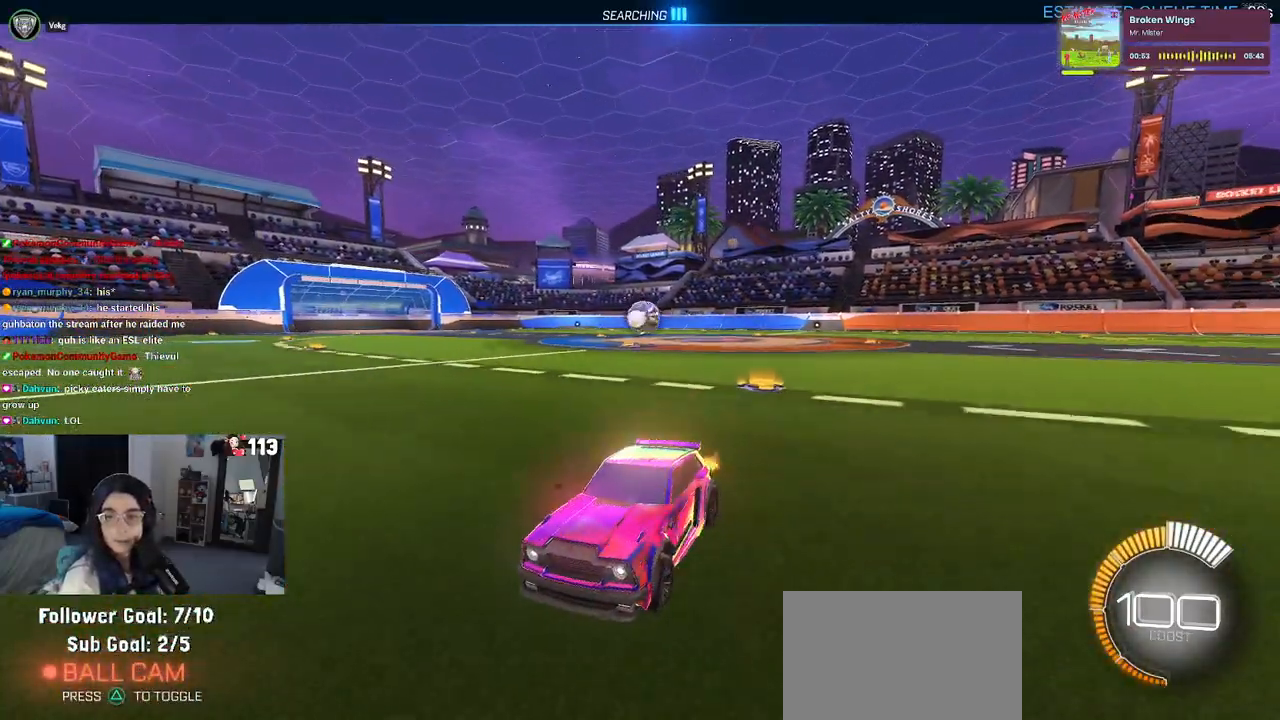
{"buttons": [], "left_stick": "right", "right_stick": "center", "events": [[33, "SQUARE", "down"], [183, "SQUARE", "up"], [283, "left_stick", "right"]]}